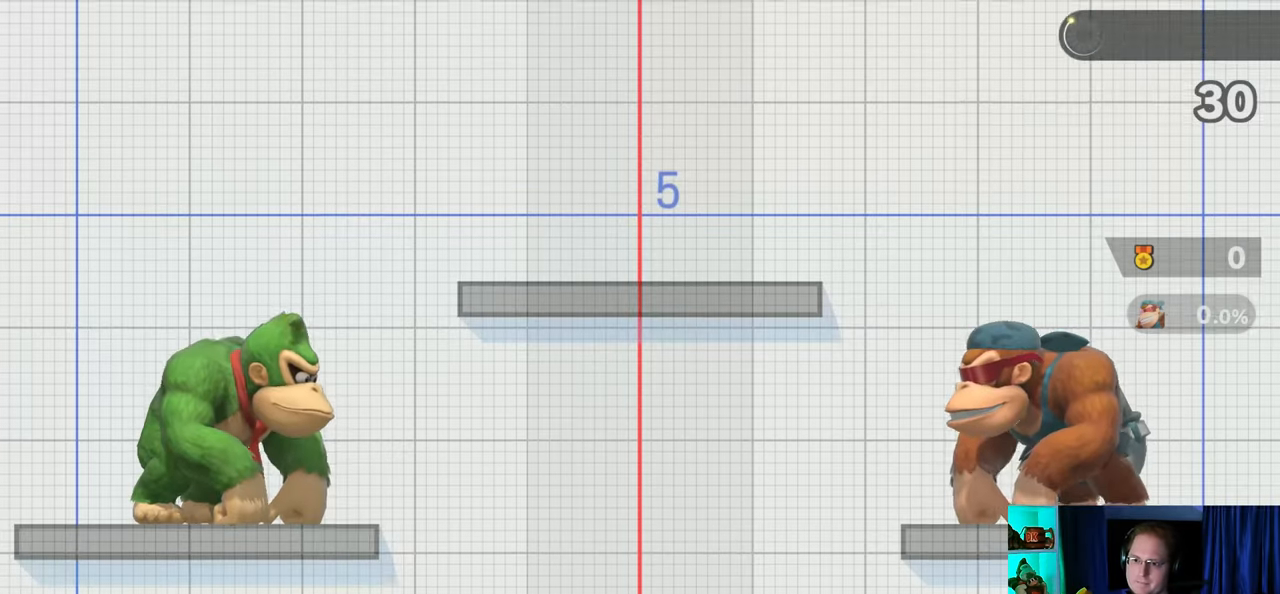
Gameplay with a controller (Nintendo layout); each line is a JSON object with the inputs held at the frame after it. "events" lists button and stick changes between this image and that frame as [ms after this image, input, new state], when the widget could be followed in between. Not read: L3 R3.
{"buttons": [], "left_stick": "up-right", "right_stick": "center", "events": [[433, "left_stick", "up-right"]]}
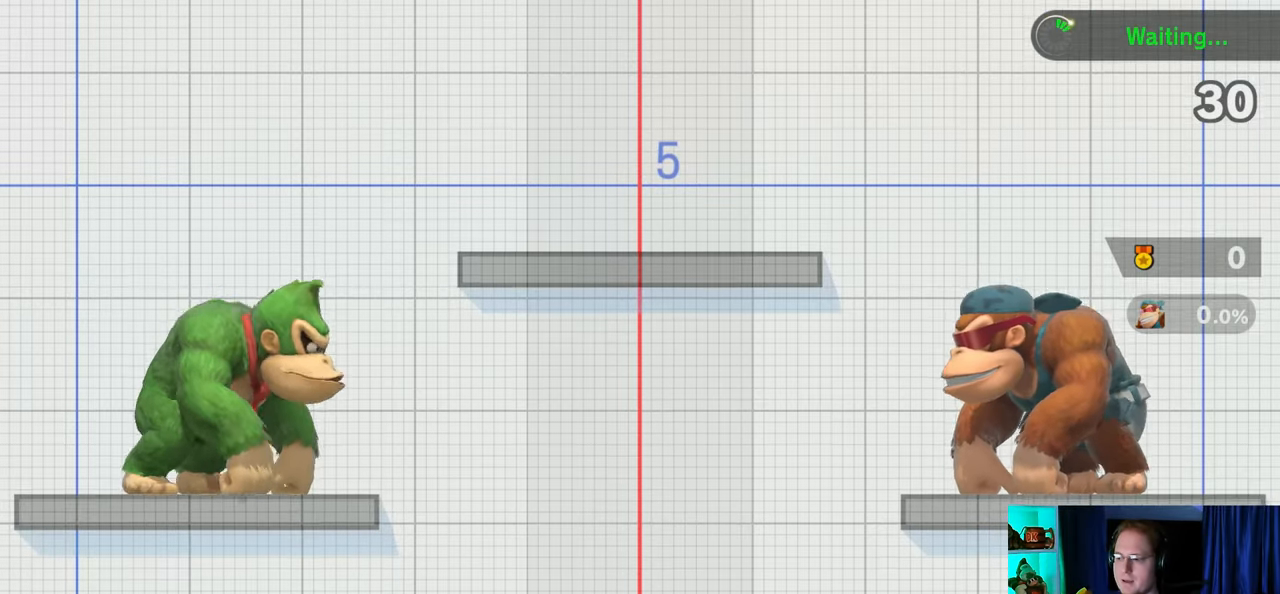
{"buttons": [], "left_stick": "center", "right_stick": "center", "events": [[117, "left_stick", "down-right"], [267, "left_stick", "center"], [400, "Y", "down"], [433, "A", "down"], [433, "Y", "up"], [467, "A", "up"]]}
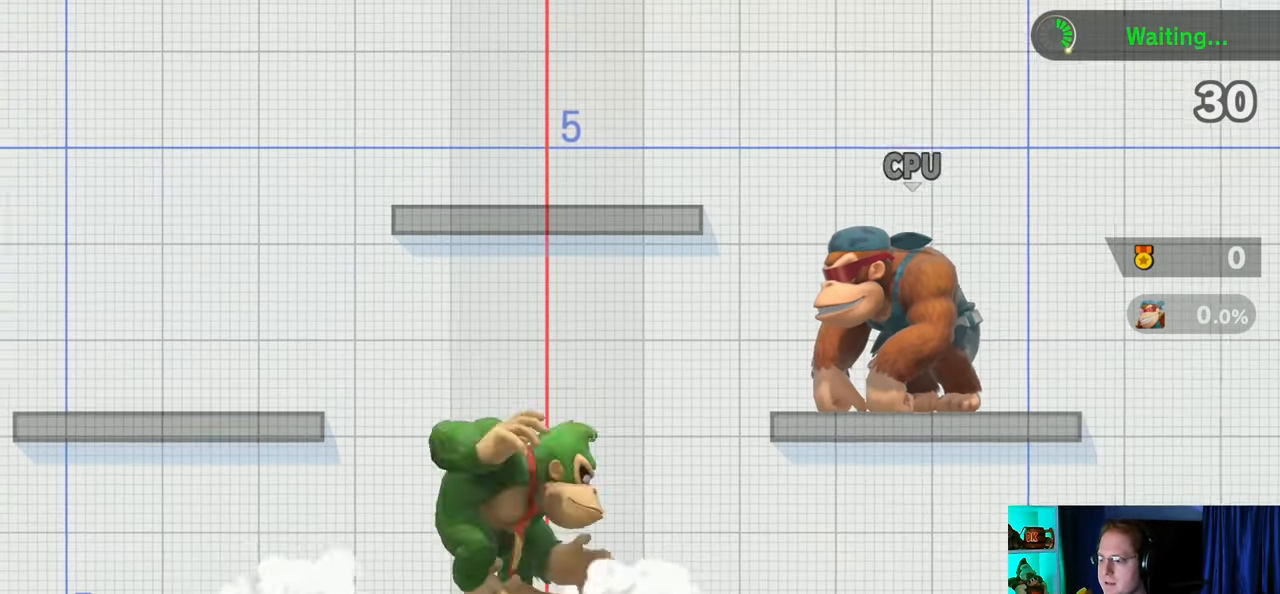
{"buttons": [], "left_stick": "left", "right_stick": "center", "events": [[83, "left_stick", "up-right"], [250, "left_stick", "down-right"], [300, "left_stick", "down"], [433, "left_stick", "center"], [483, "left_stick", "left"]]}
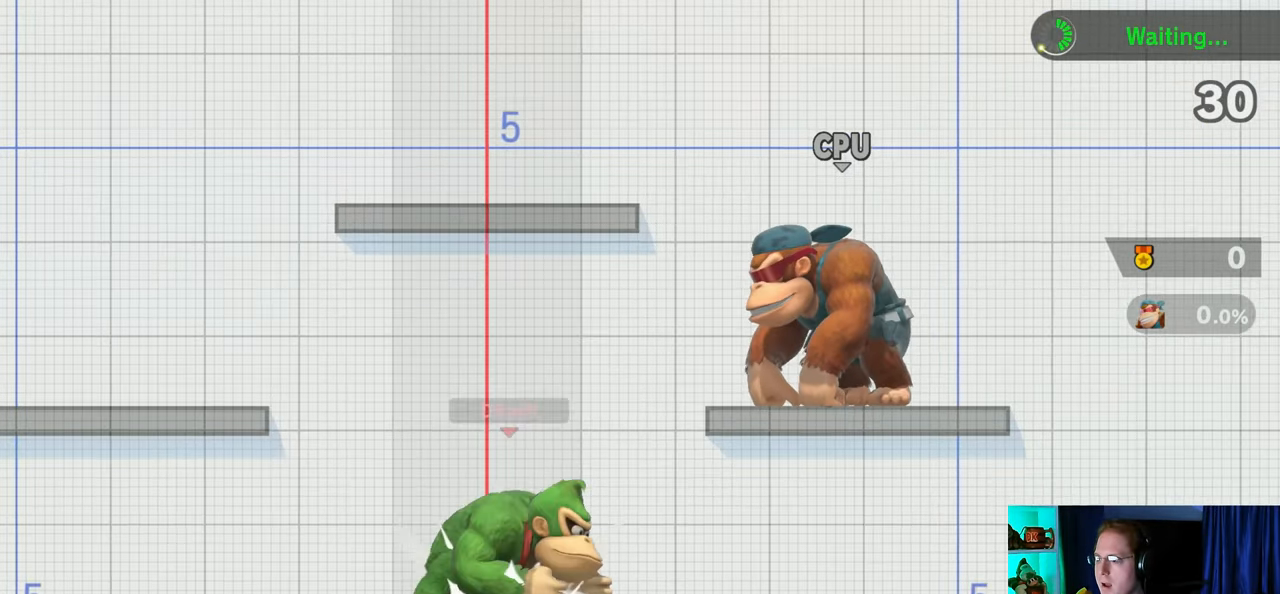
{"buttons": ["A"], "left_stick": "center", "right_stick": "center", "events": [[300, "left_stick", "center"], [367, "left_stick", "right"], [467, "Y", "down"], [467, "left_stick", "center"], [500, "A", "down"], [500, "Y", "up"]]}
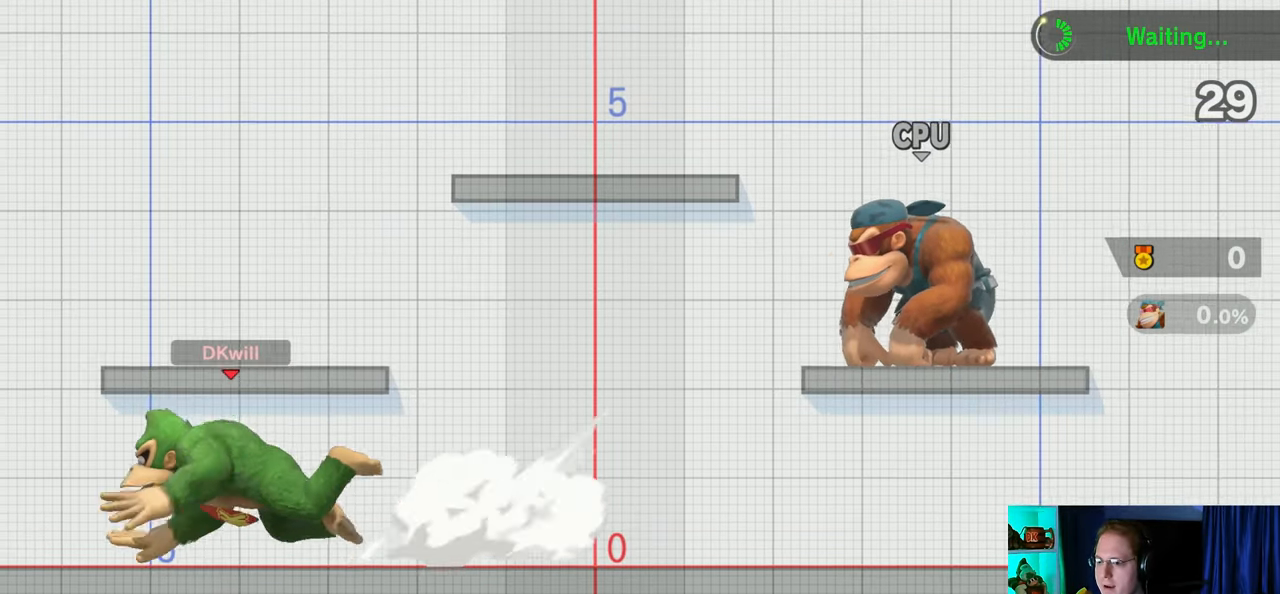
{"buttons": [], "left_stick": "center", "right_stick": "center", "events": [[50, "A", "up"], [300, "left_stick", "down"], [433, "left_stick", "center"]]}
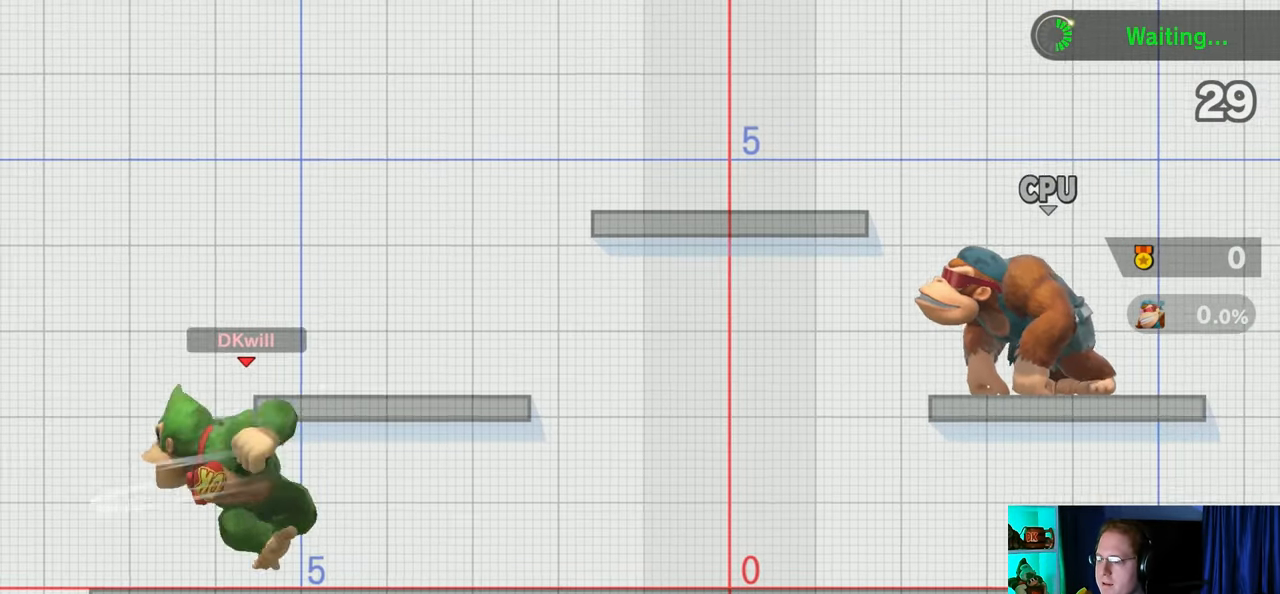
{"buttons": [], "left_stick": "center", "right_stick": "center", "events": [[50, "left_stick", "right"], [267, "left_stick", "center"]]}
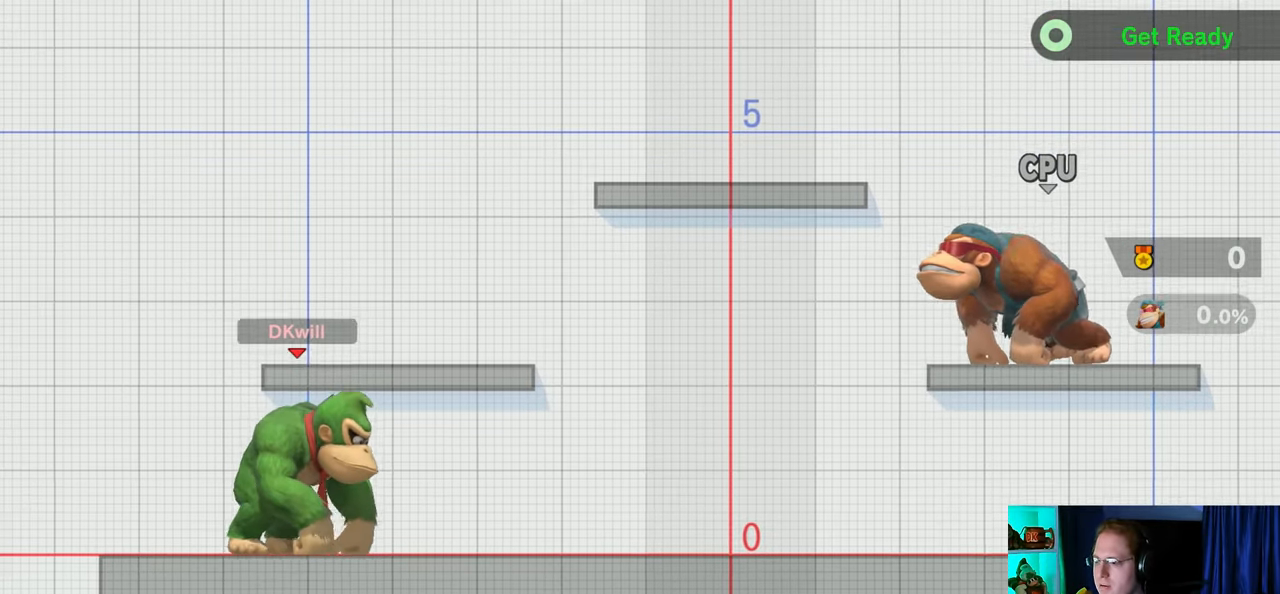
{"buttons": [], "left_stick": "center", "right_stick": "center", "events": []}
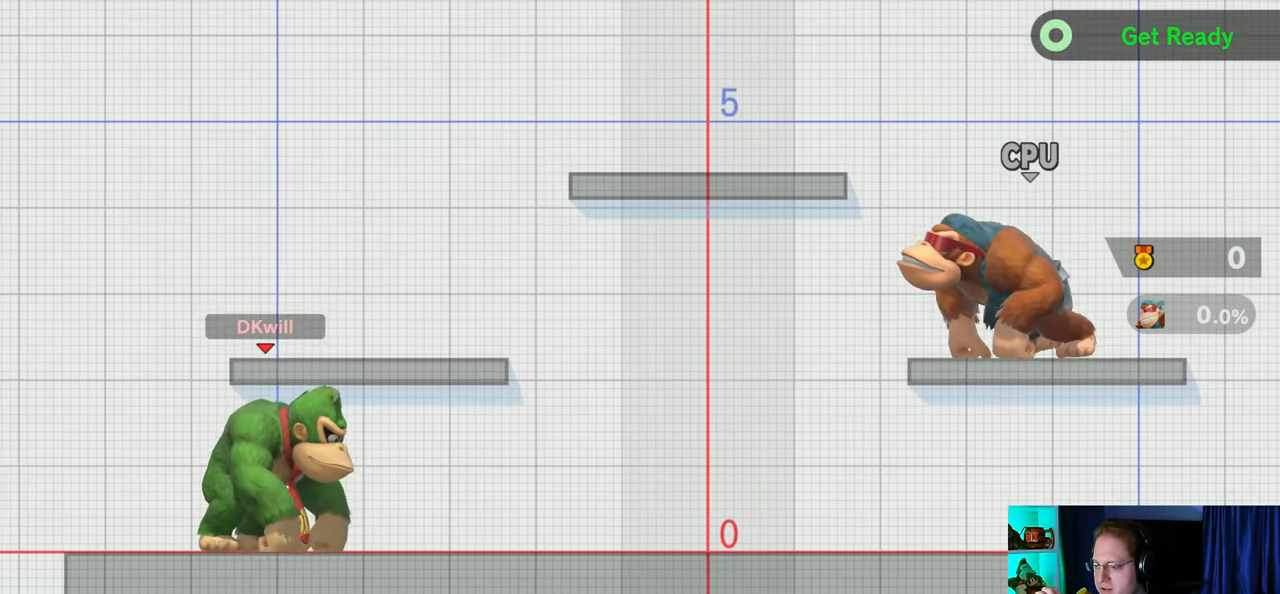
{"buttons": [], "left_stick": "center", "right_stick": "center", "events": []}
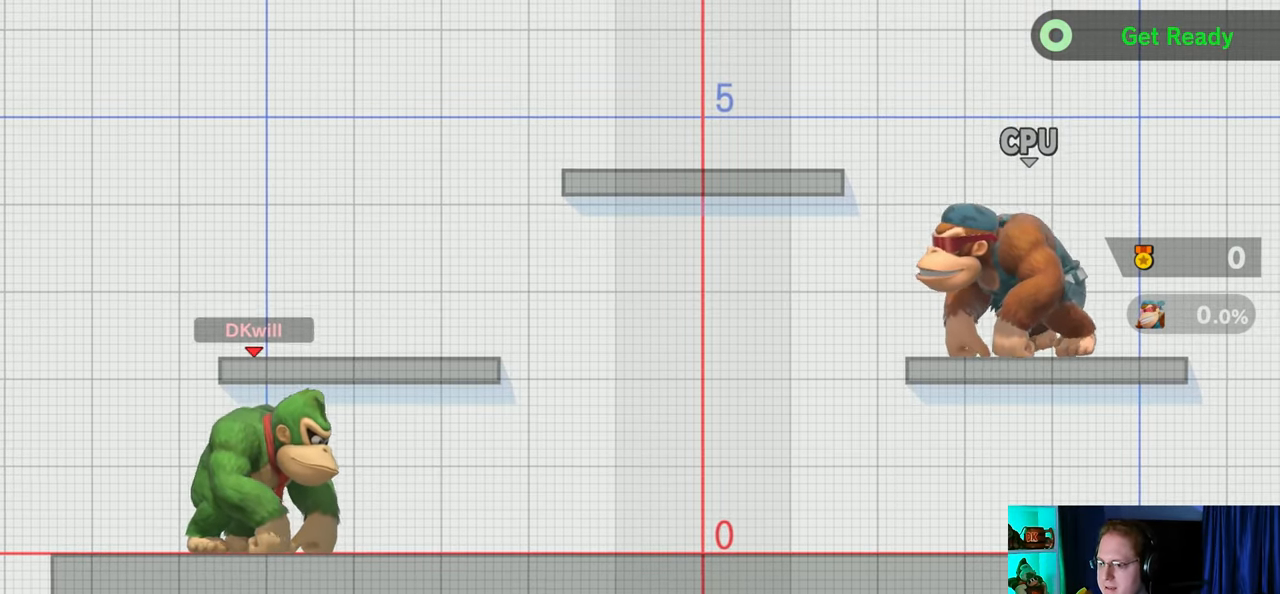
{"buttons": [], "left_stick": "center", "right_stick": "center", "events": [[17, "left_stick", "right"], [233, "left_stick", "center"]]}
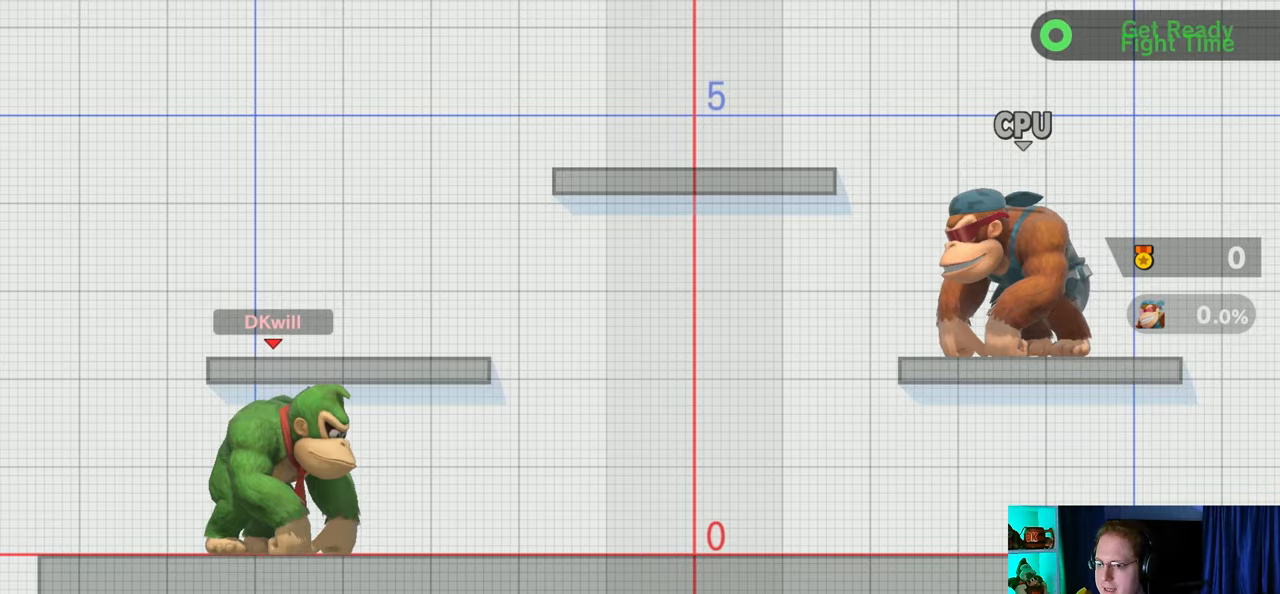
{"buttons": [], "left_stick": "center", "right_stick": "center", "events": []}
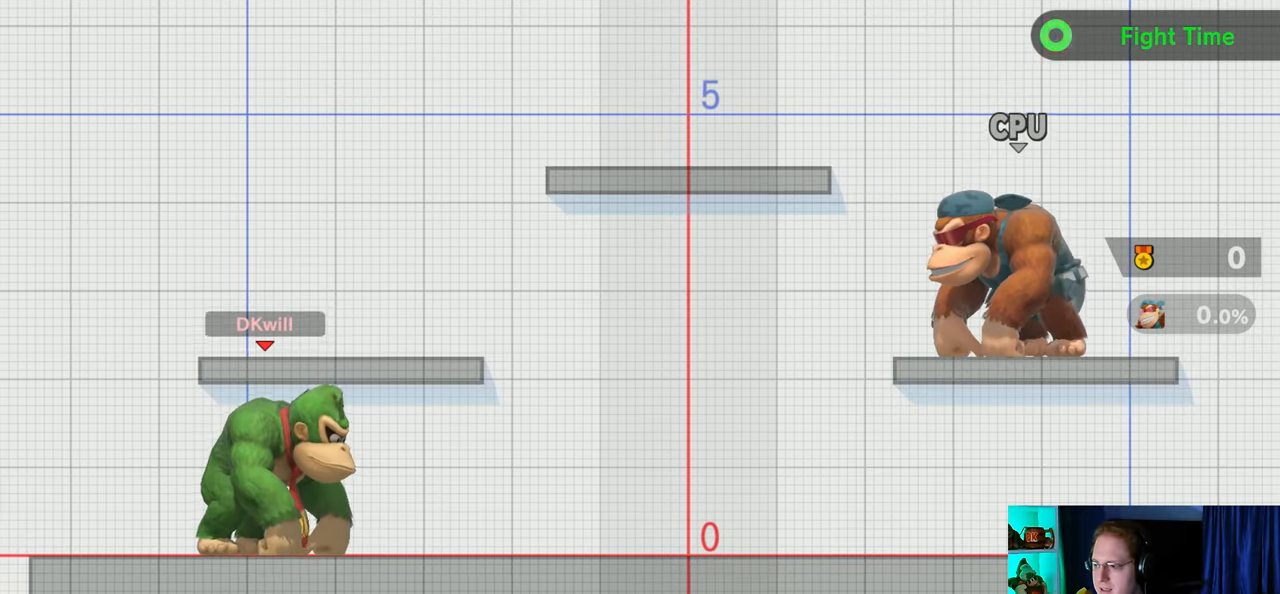
{"buttons": [], "left_stick": "center", "right_stick": "center", "events": [[283, "left_stick", "right"], [333, "Y", "down"], [367, "A", "down"], [367, "Y", "up"], [367, "left_stick", "center"], [400, "A", "up"]]}
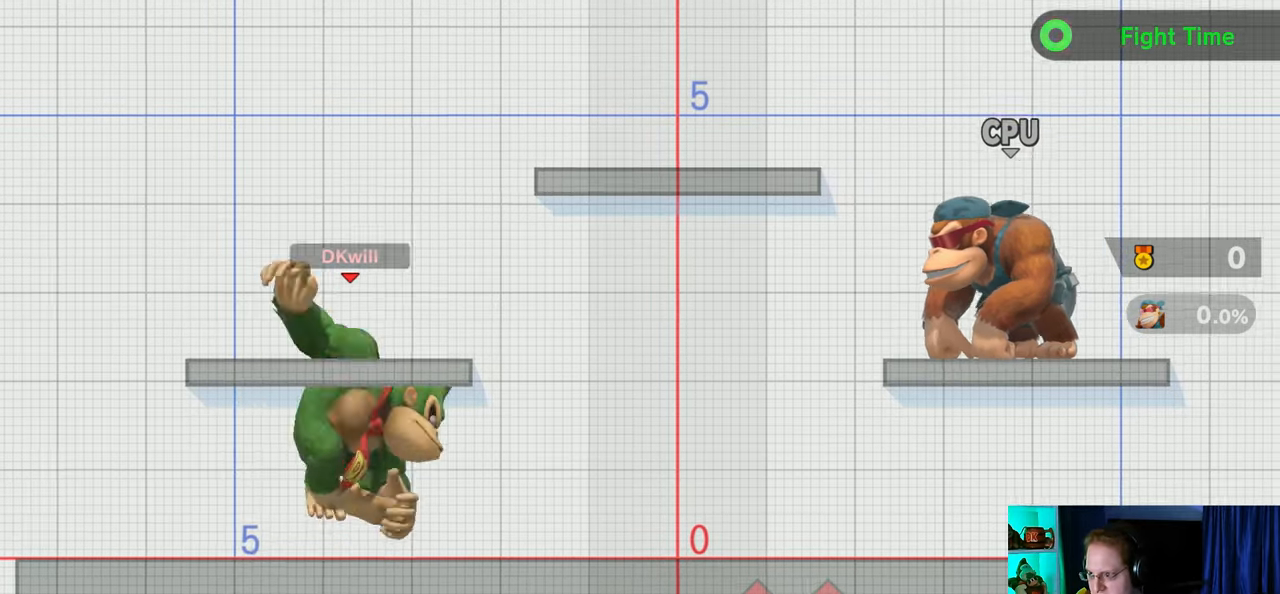
{"buttons": [], "left_stick": "center", "right_stick": "center", "events": [[50, "left_stick", "right"], [117, "left_stick", "up-right"], [250, "left_stick", "down"], [333, "left_stick", "center"]]}
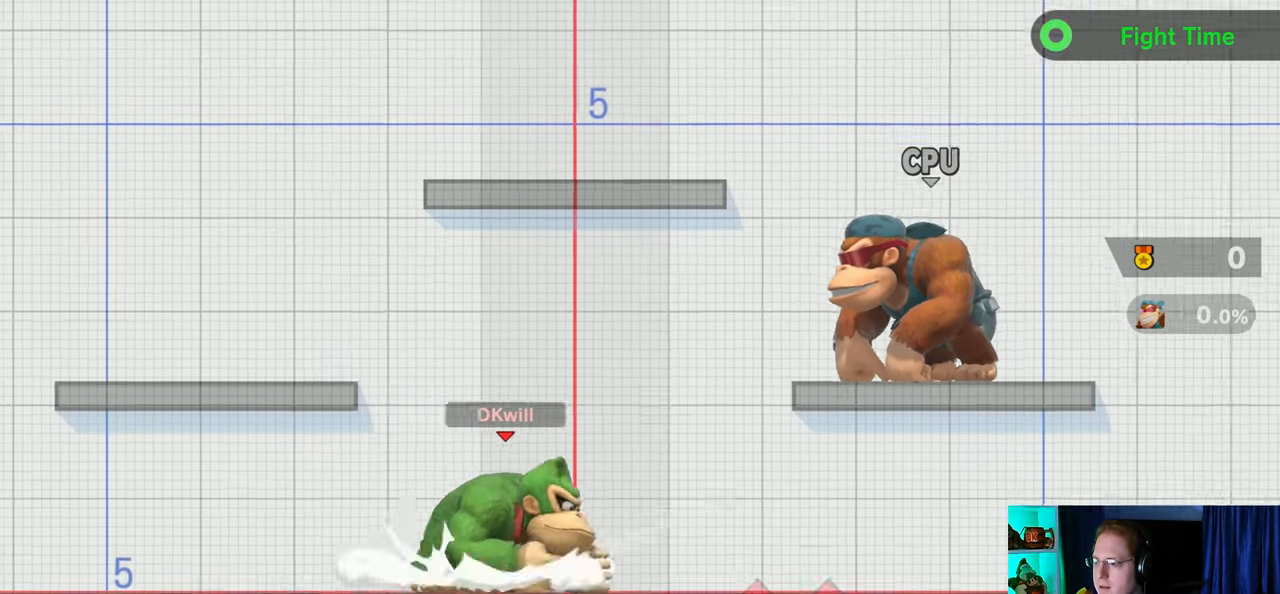
{"buttons": [], "left_stick": "center", "right_stick": "center", "events": [[367, "Y", "down"], [400, "Y", "up"]]}